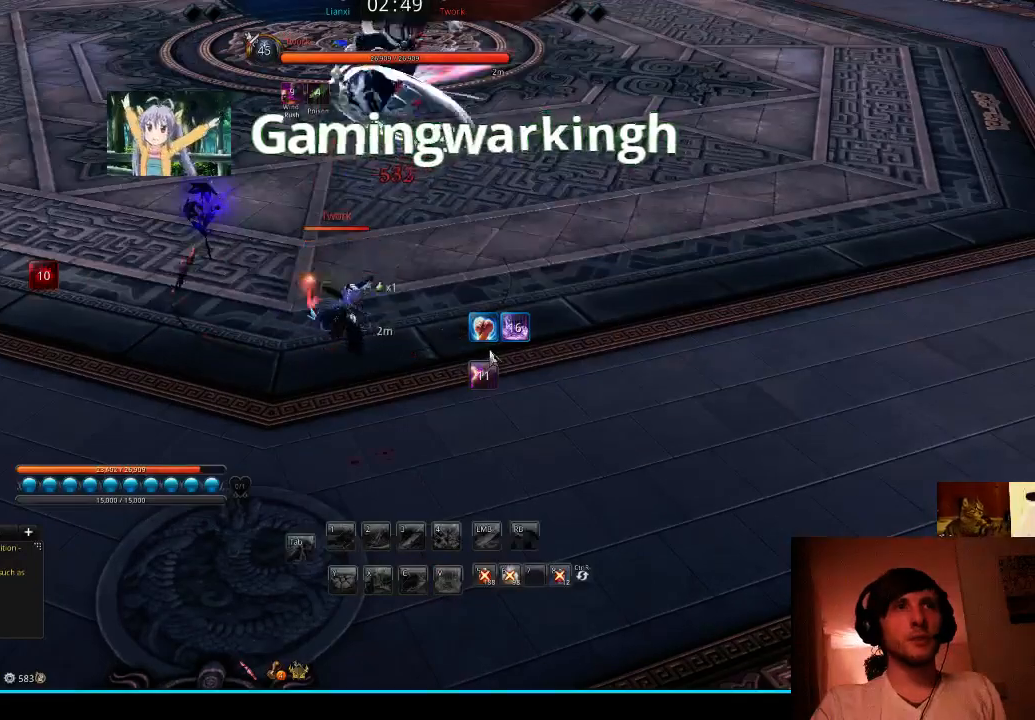
Gameplay with keyboard; each line is a JSON object with the keys held at the frame after it. "events" lists presses ("down") and releases ("up") of "1", "2", "3", "4", "5", "6", "7", "a", "alt", "b", "c", "caps_lock", "ctrl", "d", "e", "f", "g", "h", "q", "r", "s", "shift", "space", "super", "t", "tab", "tilde", "v", "w", "x", "y" and "z" between this image and that frame as [ms after this image, input, new state], when the widget could be followed in between. No other keys are recorded. Mouse input is not recorded.
{"keys": [], "events": []}
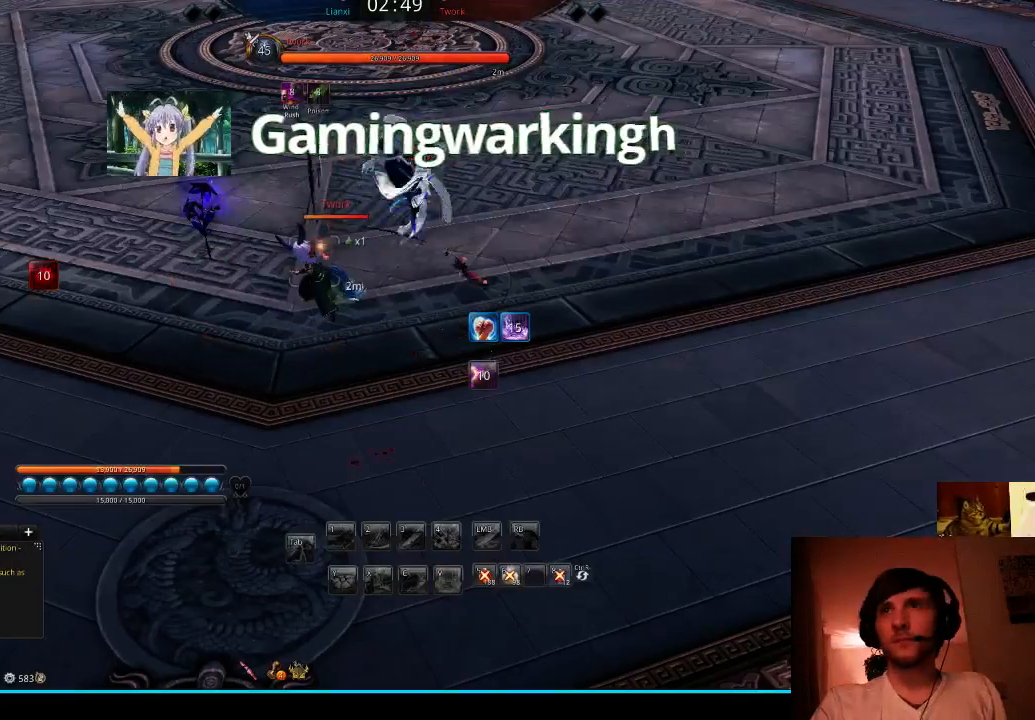
{"keys": [], "events": []}
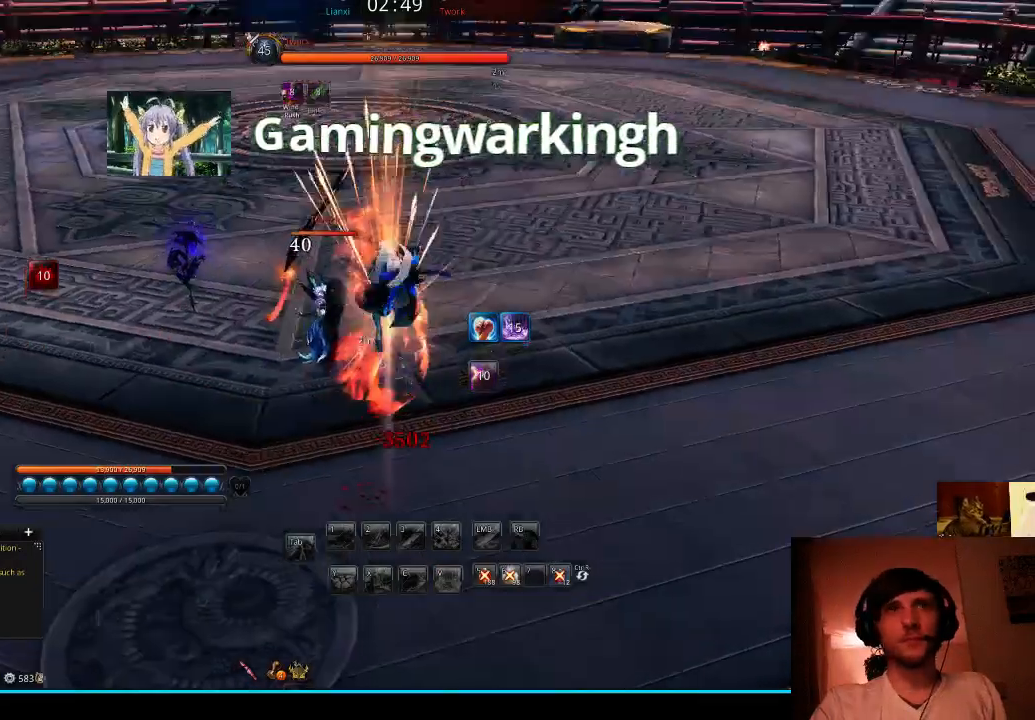
{"keys": [], "events": []}
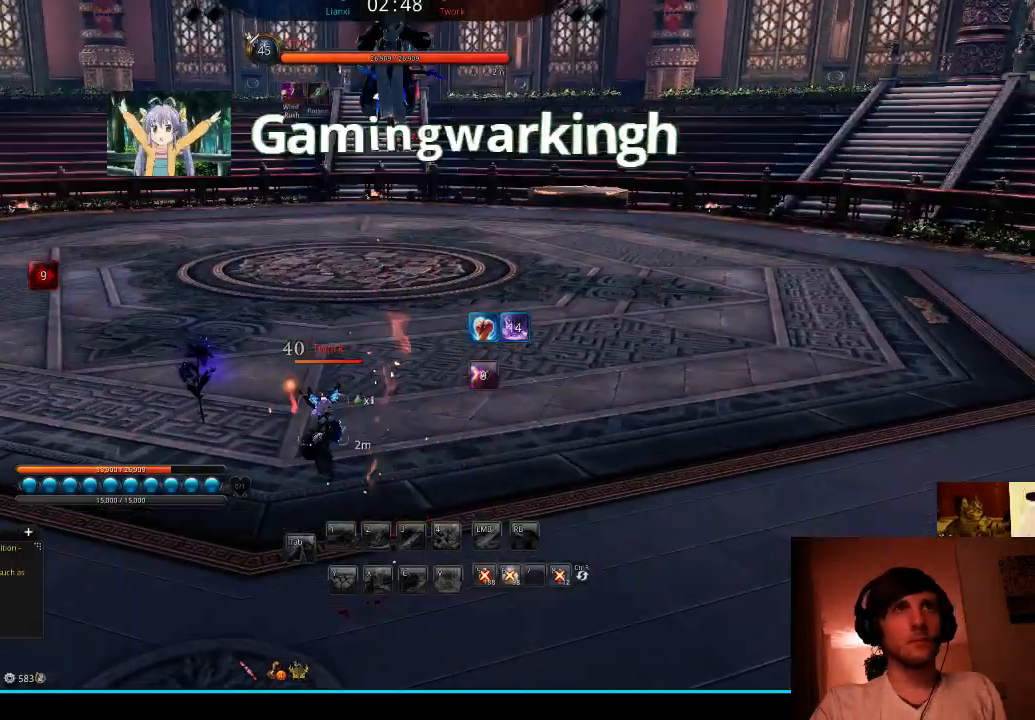
{"keys": [], "events": []}
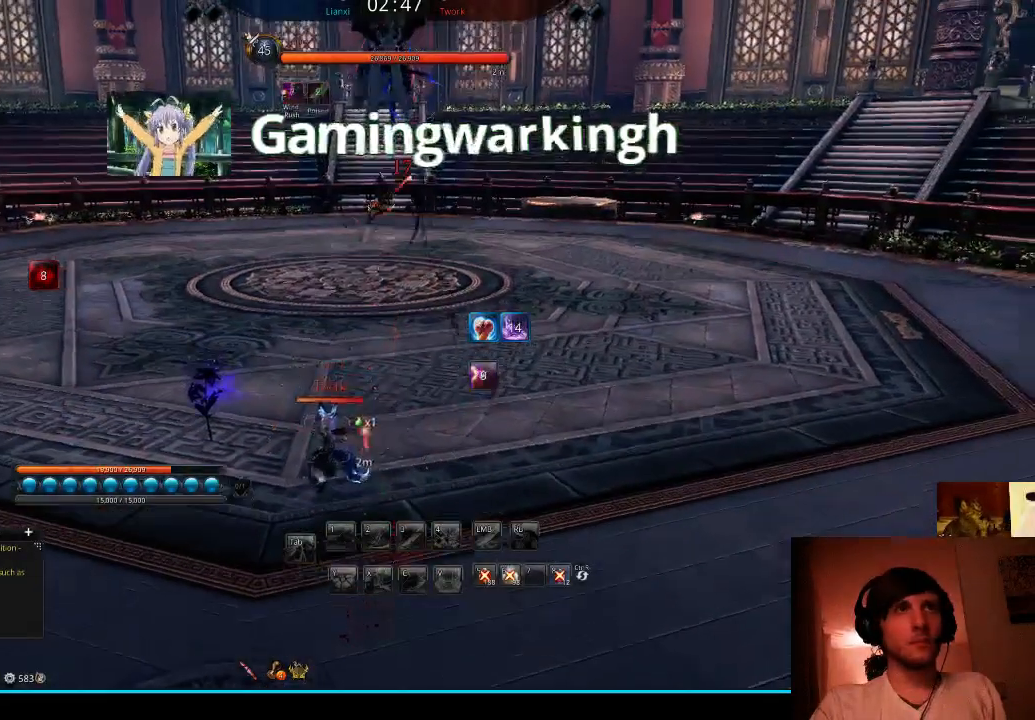
{"keys": [], "events": [[400, "v", "down"], [467, "v", "up"]]}
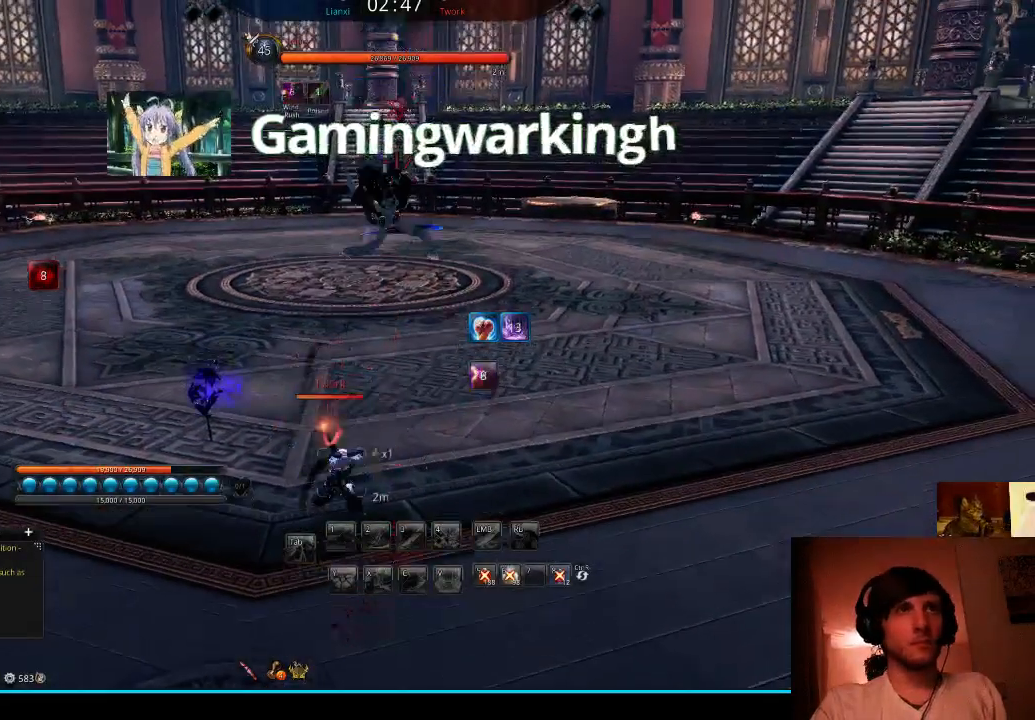
{"keys": [], "events": [[33, "v", "down"], [100, "v", "up"], [200, "v", "down"], [267, "v", "up"], [367, "v", "down"], [433, "v", "up"]]}
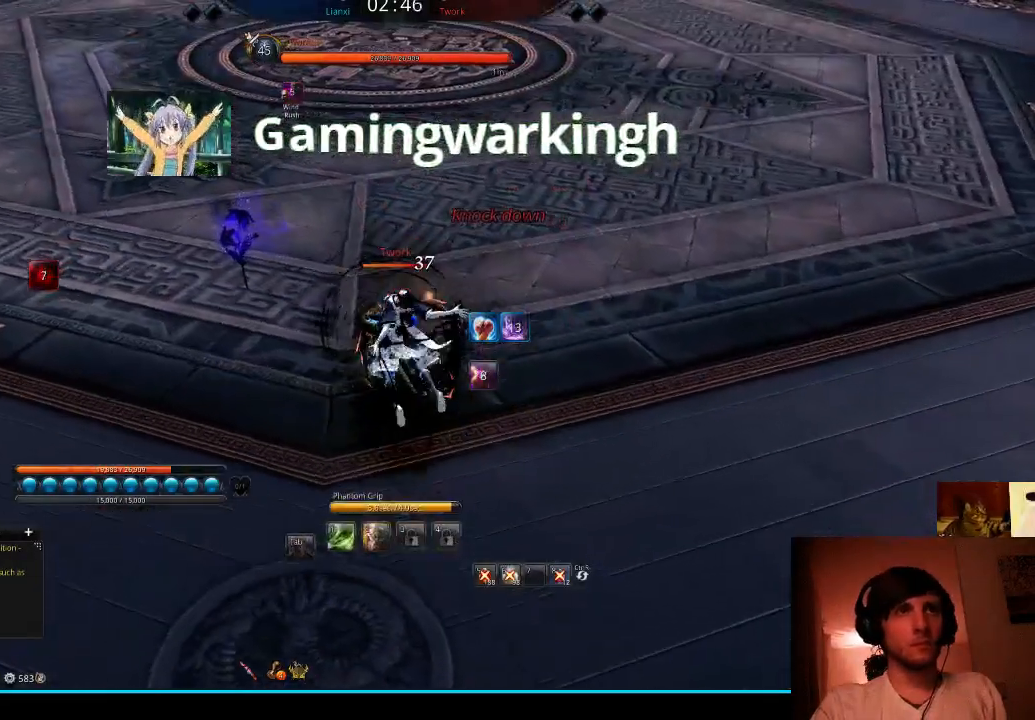
{"keys": [], "events": [[233, "2", "down"], [300, "2", "up"]]}
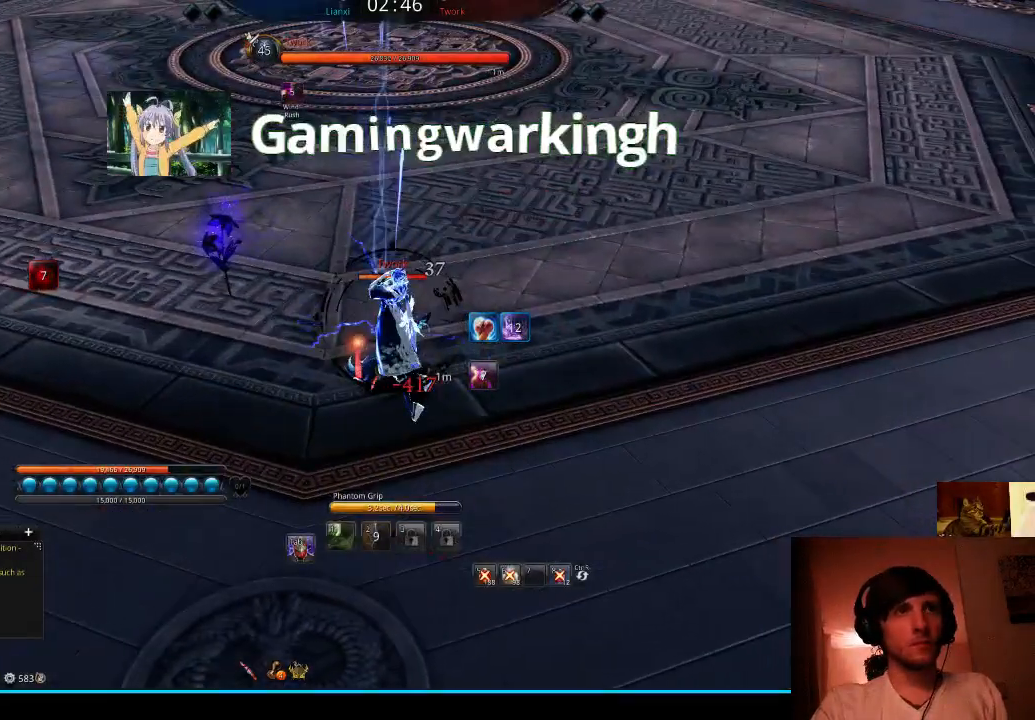
{"keys": [], "events": []}
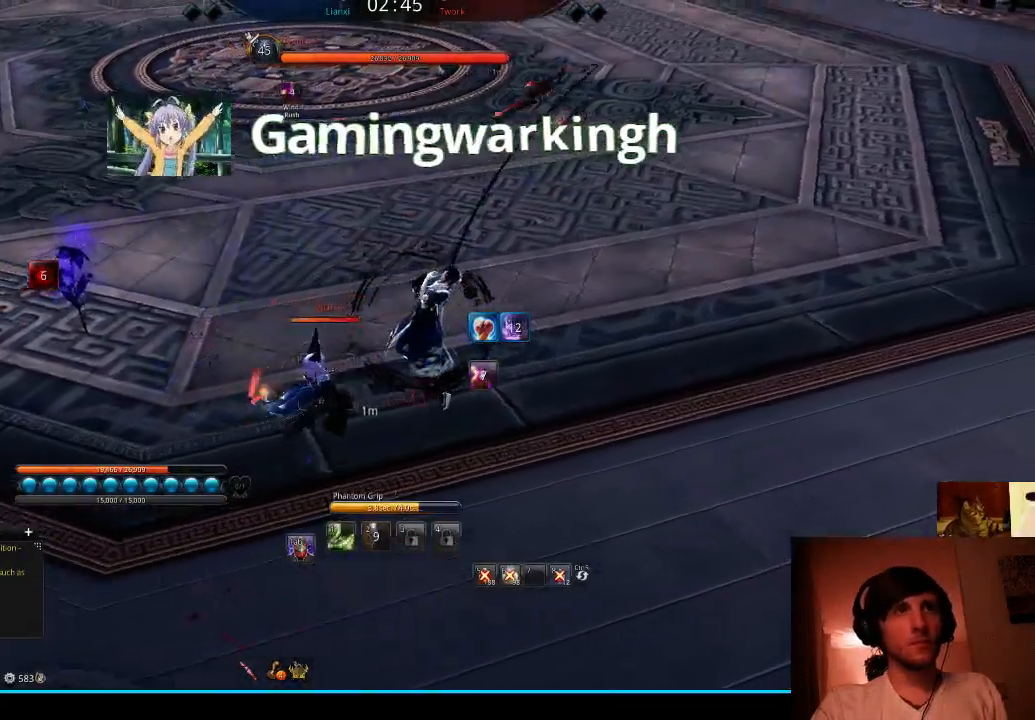
{"keys": [], "events": []}
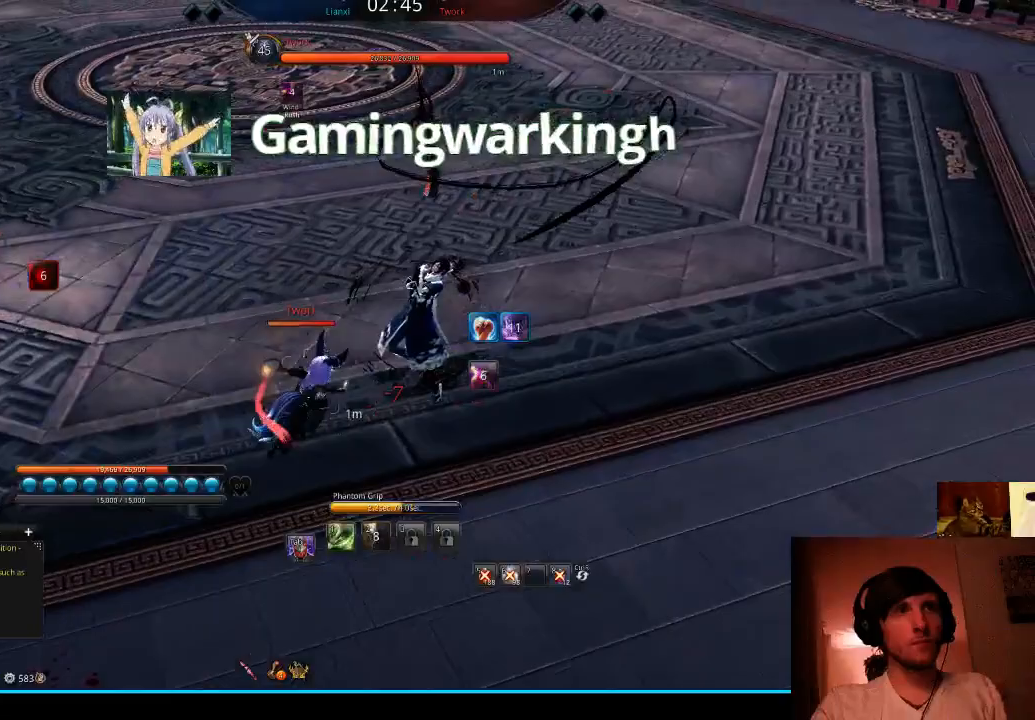
{"keys": [], "events": [[200, "1", "down"], [433, "1", "up"]]}
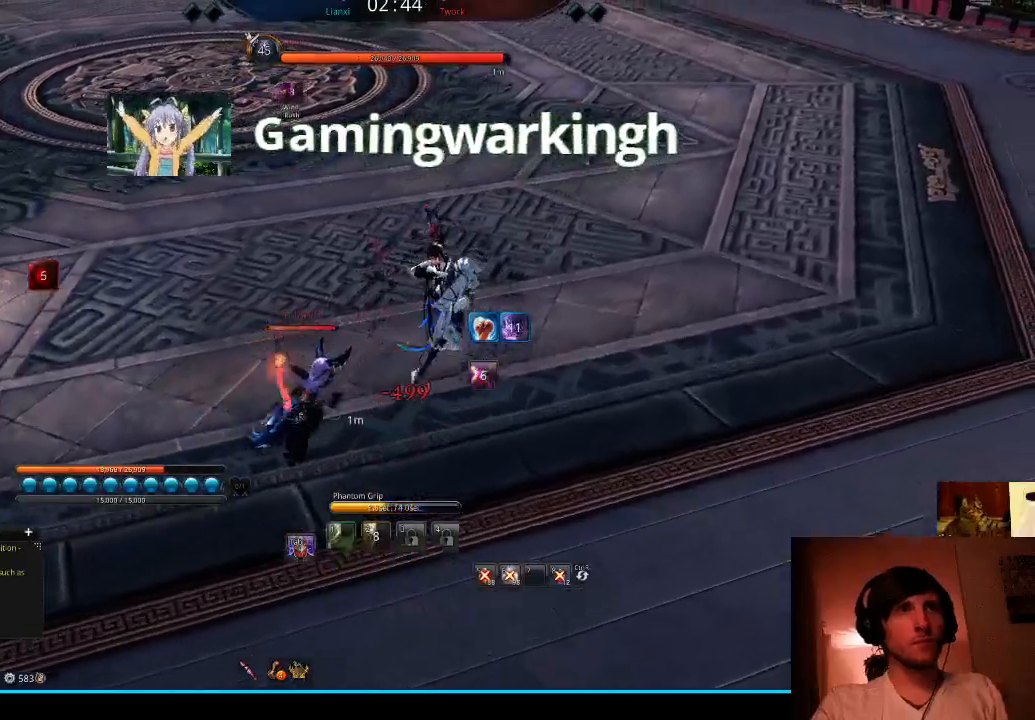
{"keys": ["1"], "events": [[33, "1", "down"], [133, "1", "up"], [233, "1", "down"], [367, "1", "up"], [467, "1", "down"]]}
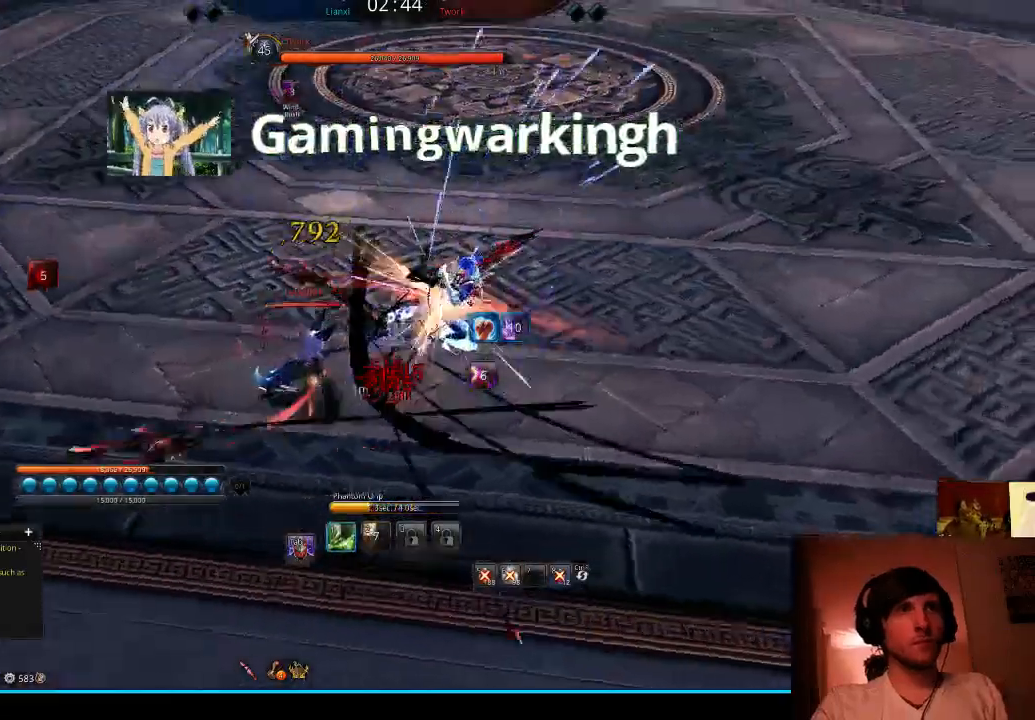
{"keys": [], "events": [[67, "1", "up"], [167, "1", "down"], [233, "1", "up"], [367, "1", "down"], [467, "1", "up"]]}
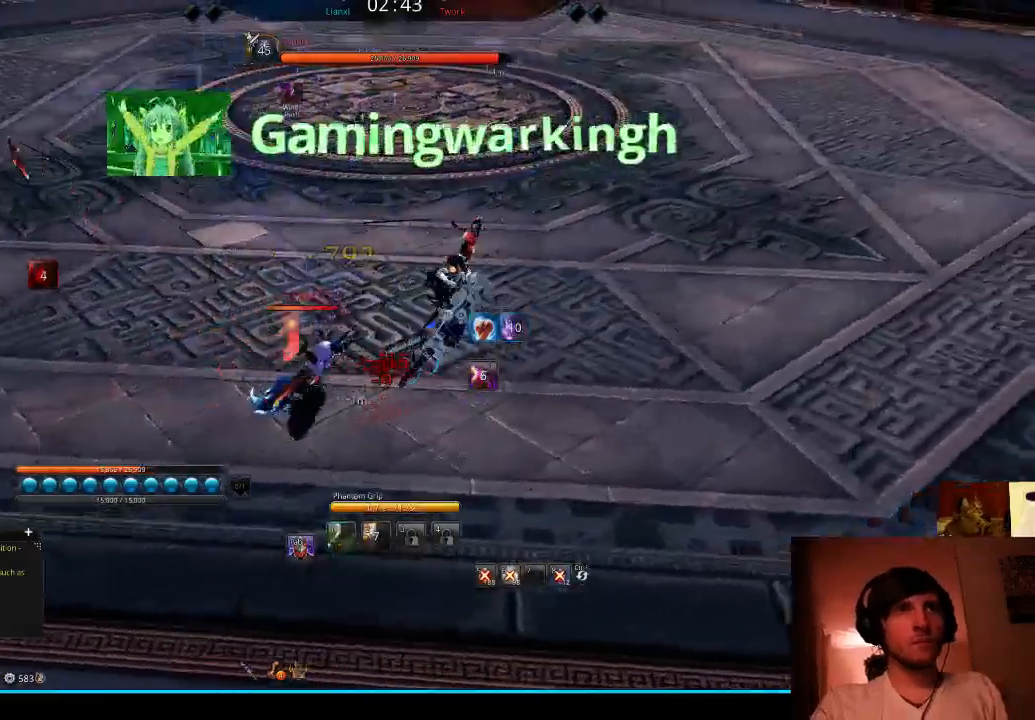
{"keys": ["1"], "events": [[33, "1", "down"], [133, "1", "up"], [267, "1", "down"], [367, "1", "up"], [467, "1", "down"]]}
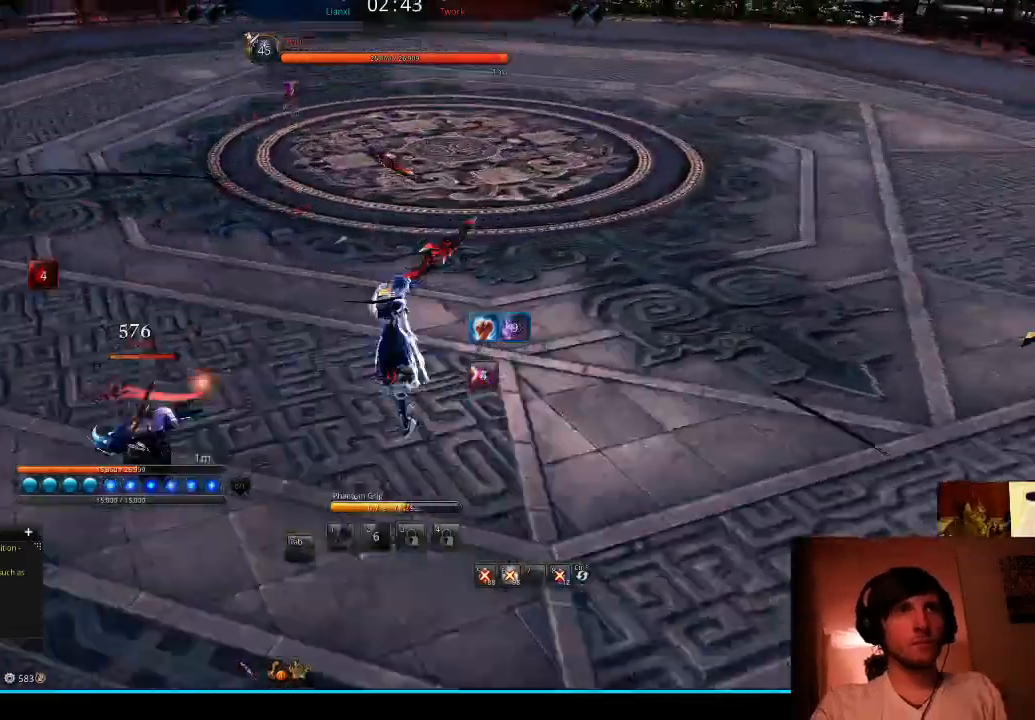
{"keys": ["f"], "events": [[33, "1", "up"], [167, "1", "down"], [233, "1", "up"], [500, "f", "down"]]}
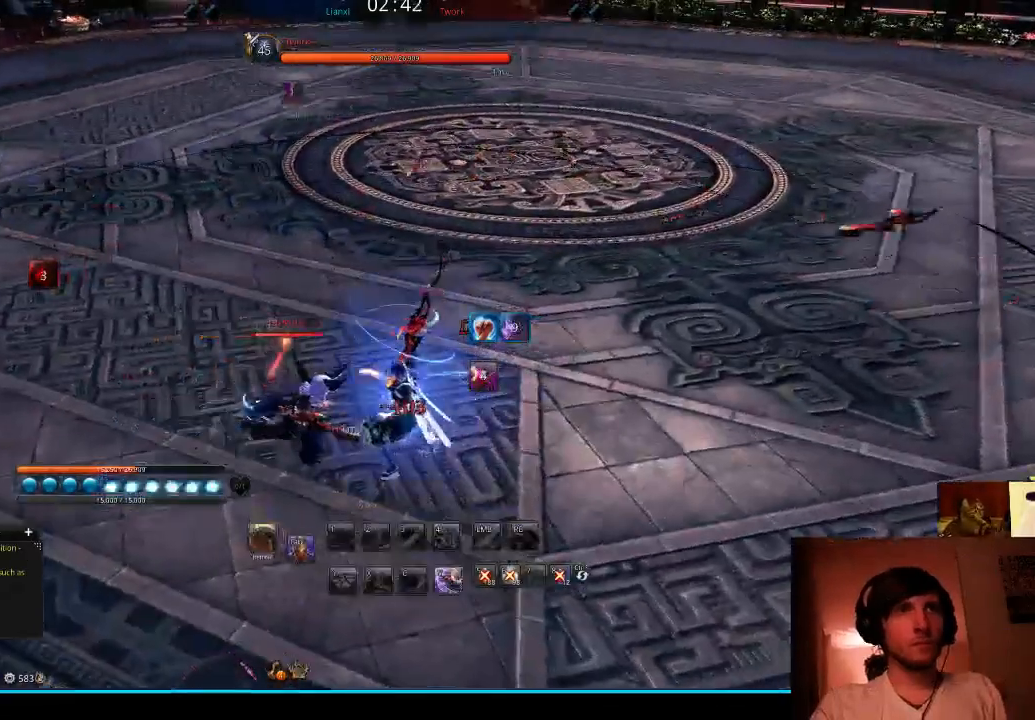
{"keys": [], "events": [[67, "f", "up"], [167, "f", "down"], [233, "f", "up"]]}
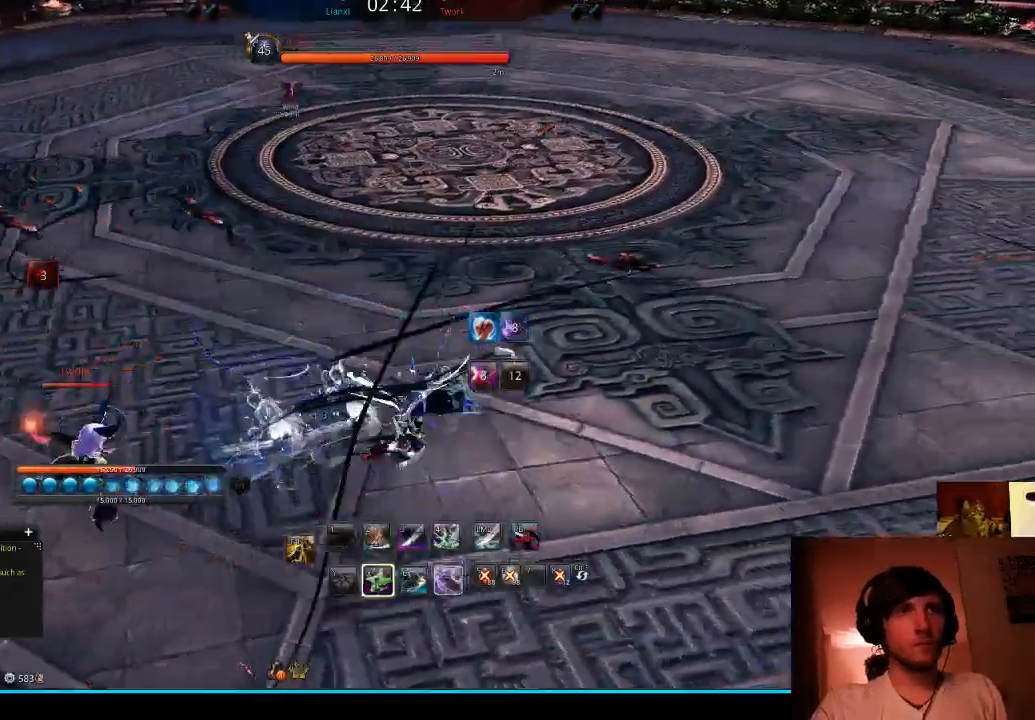
{"keys": ["2", "a"], "events": [[133, "a", "down"], [467, "2", "down"]]}
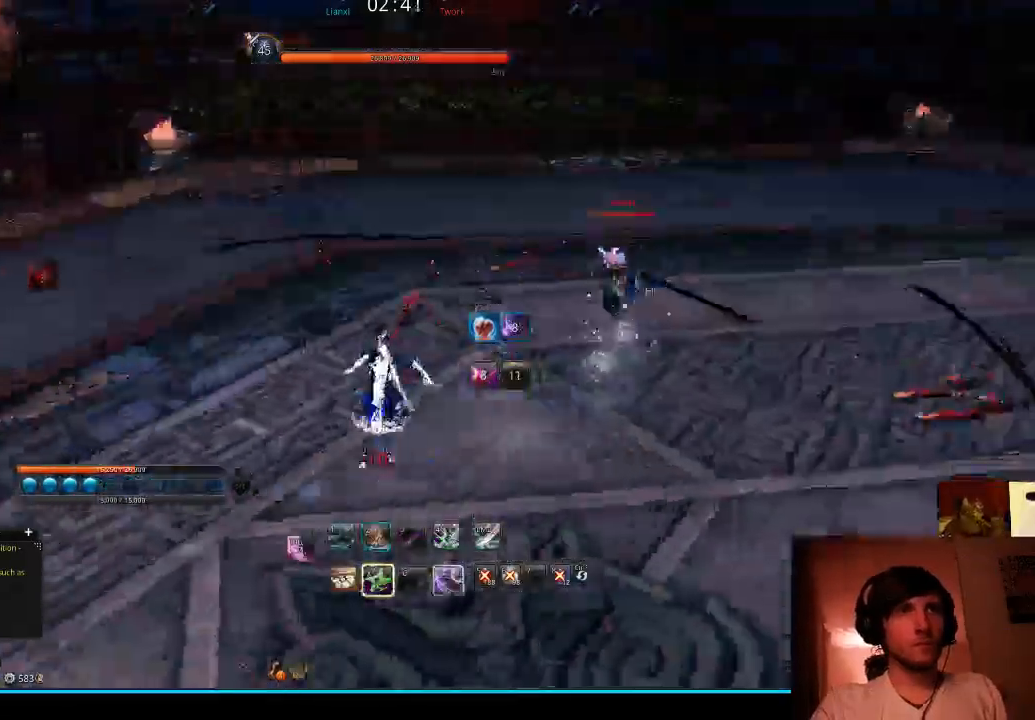
{"keys": ["a"], "events": [[33, "2", "up"], [100, "2", "down"], [167, "2", "up"]]}
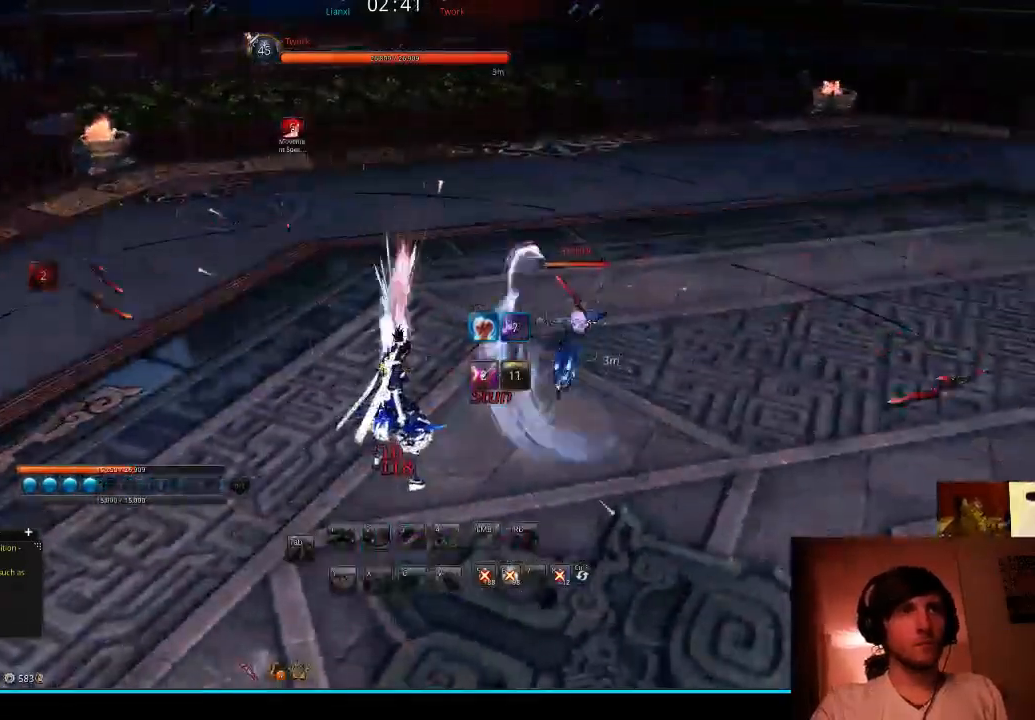
{"keys": [], "events": [[167, "v", "down"], [233, "v", "up"], [333, "v", "down"], [400, "v", "up"], [467, "a", "up"]]}
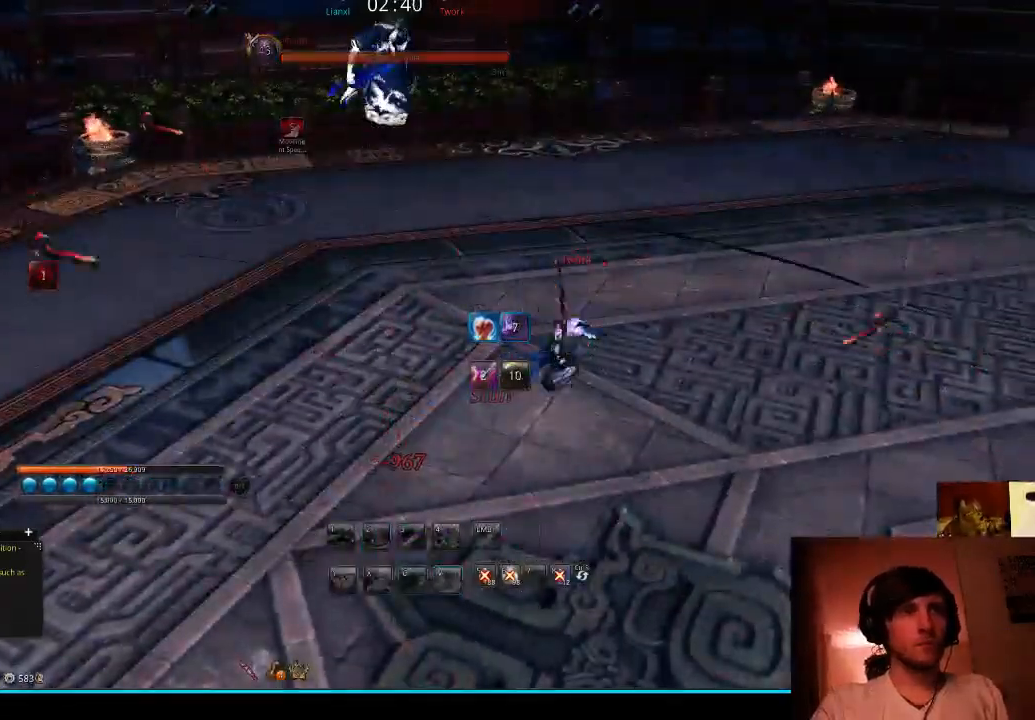
{"keys": [], "events": []}